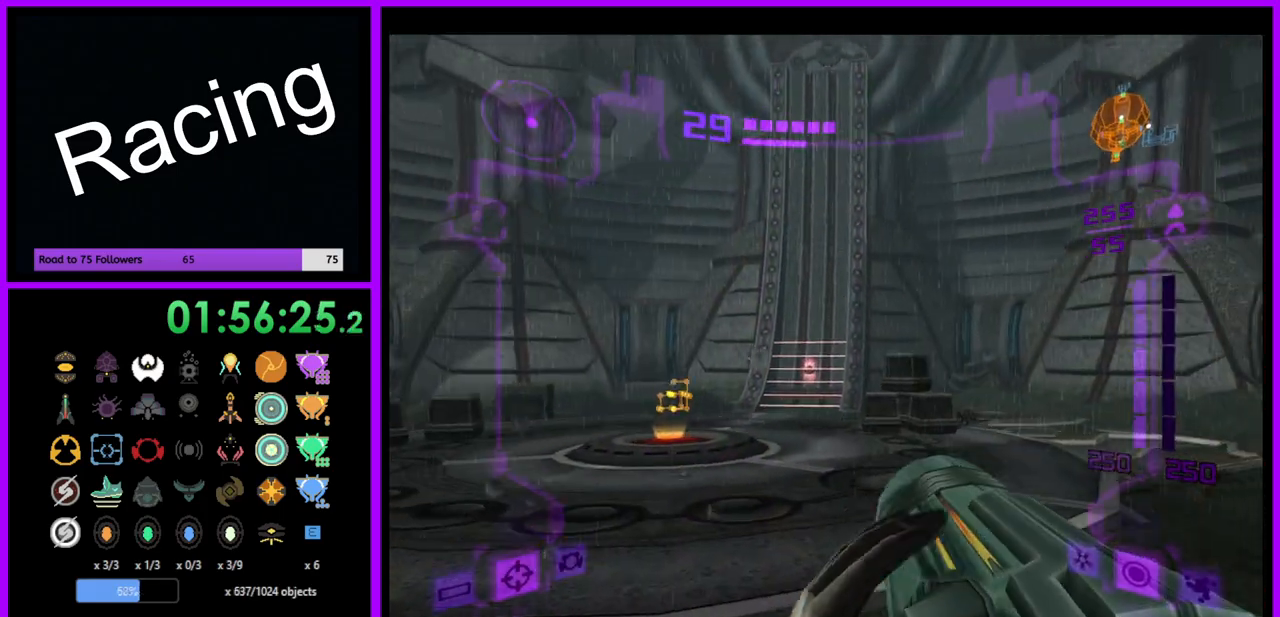
Gameplay with a controller (Nintendo layout); each line is a JSON object with the inputs held at the frame after it. "events" lists button and stick changes between this image and that frame as [ms after this image, input, new state], when the widget could be followed in between. Not read: L3 R3.
{"buttons": ["A"], "left_stick": "center", "right_stick": "center", "events": [[383, "left_stick", "center"]]}
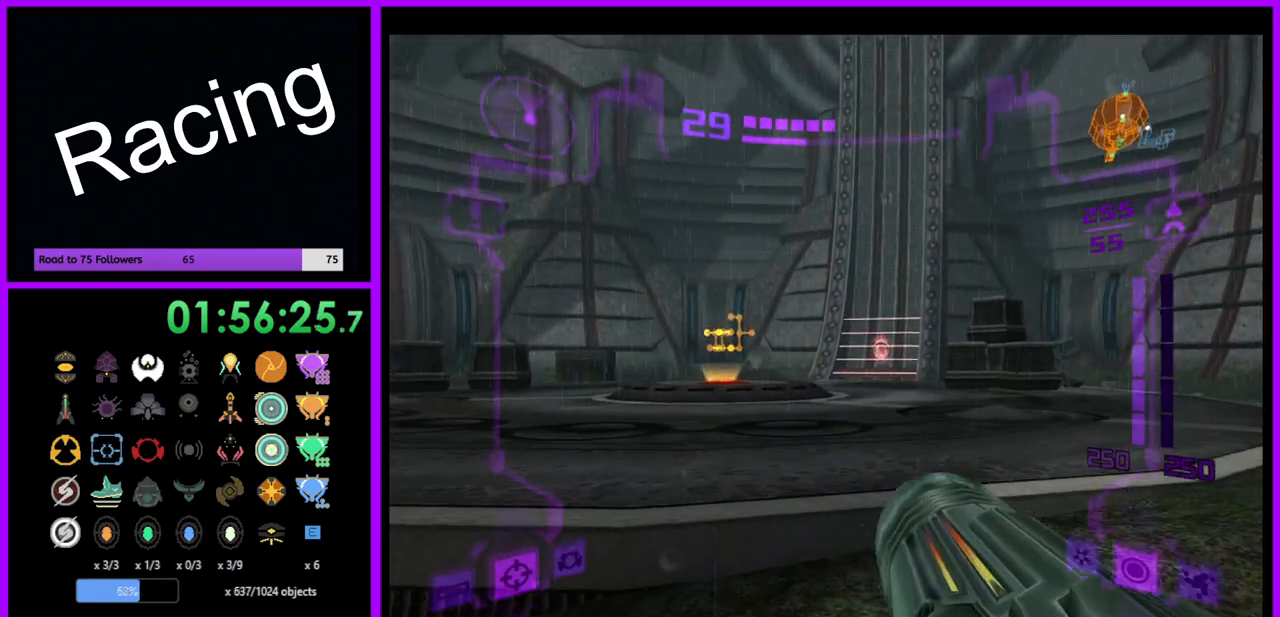
{"buttons": ["A", "R1"], "left_stick": "down", "right_stick": "center", "events": [[133, "R1", "down"], [317, "left_stick", "down-right"], [450, "left_stick", "down"]]}
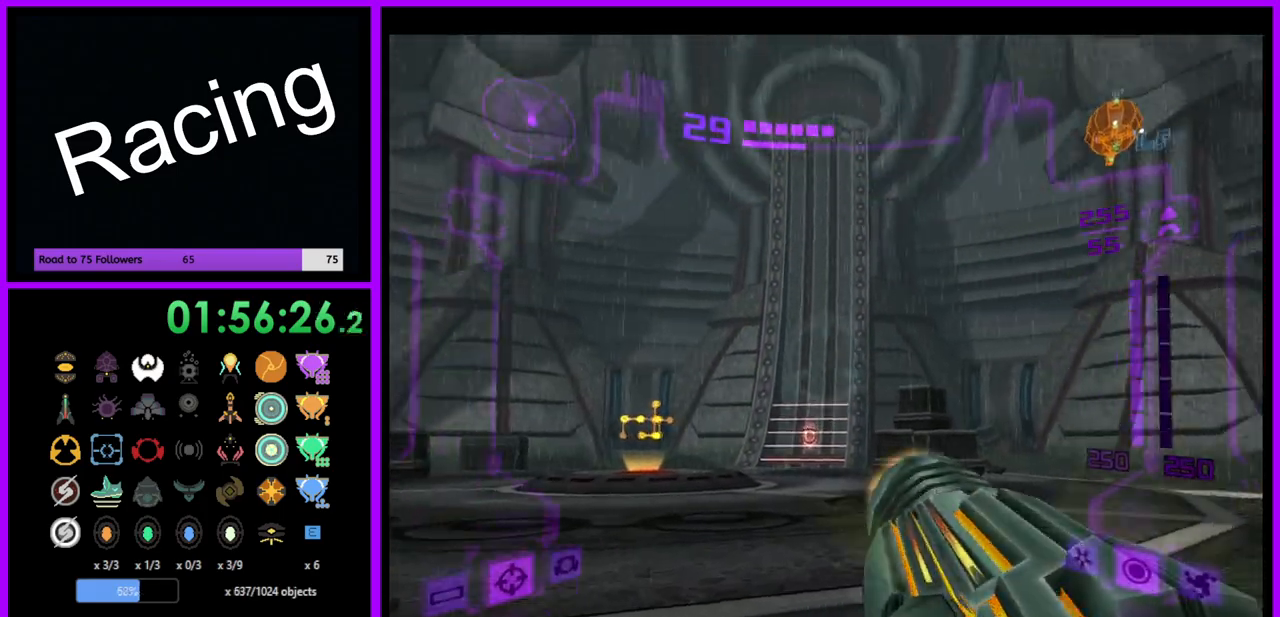
{"buttons": ["A", "R1"], "left_stick": "down", "right_stick": "center", "events": []}
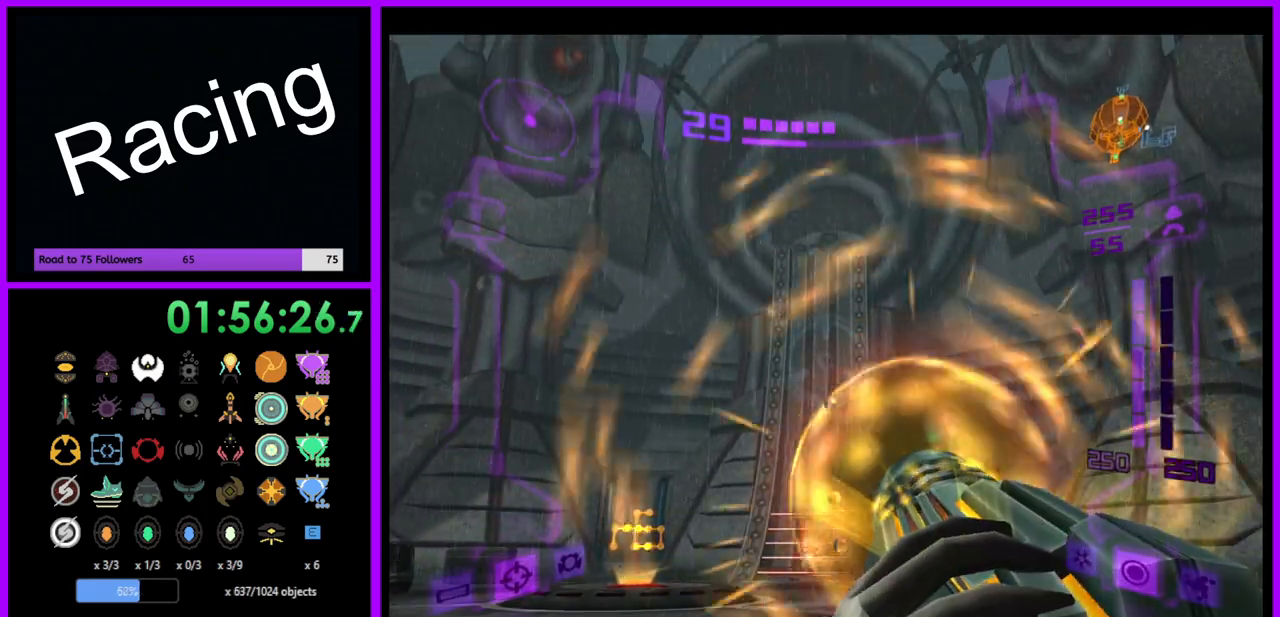
{"buttons": ["A", "R1"], "left_stick": "down", "right_stick": "center", "events": []}
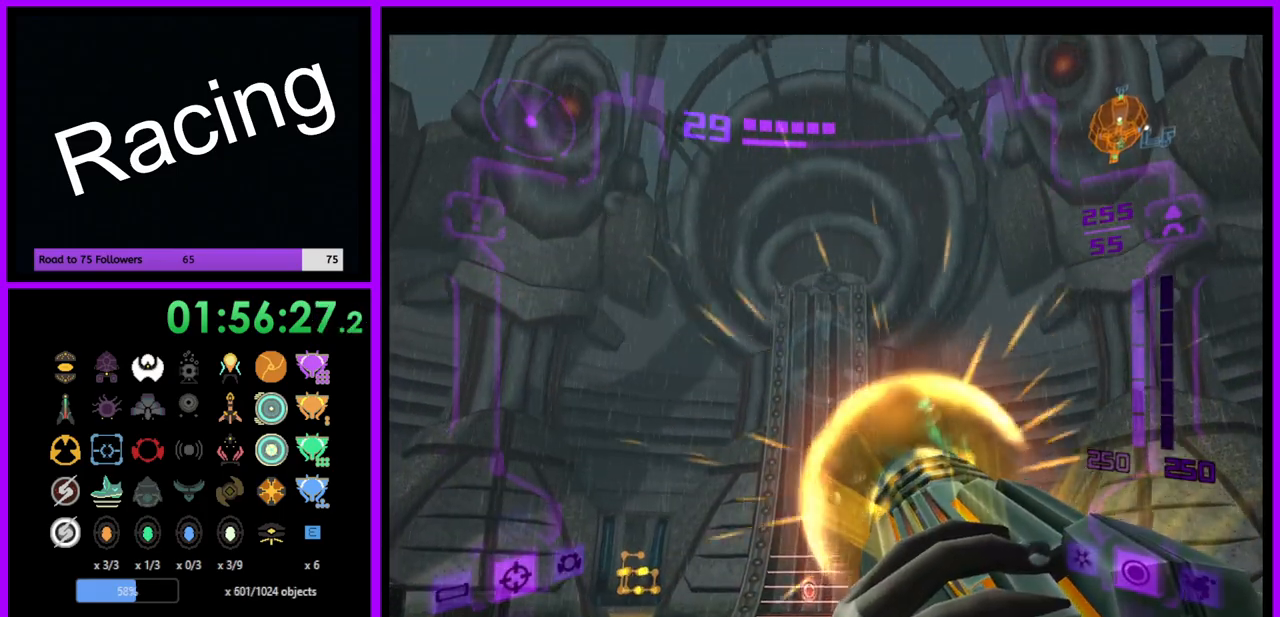
{"buttons": ["A", "R1"], "left_stick": "down", "right_stick": "center", "events": []}
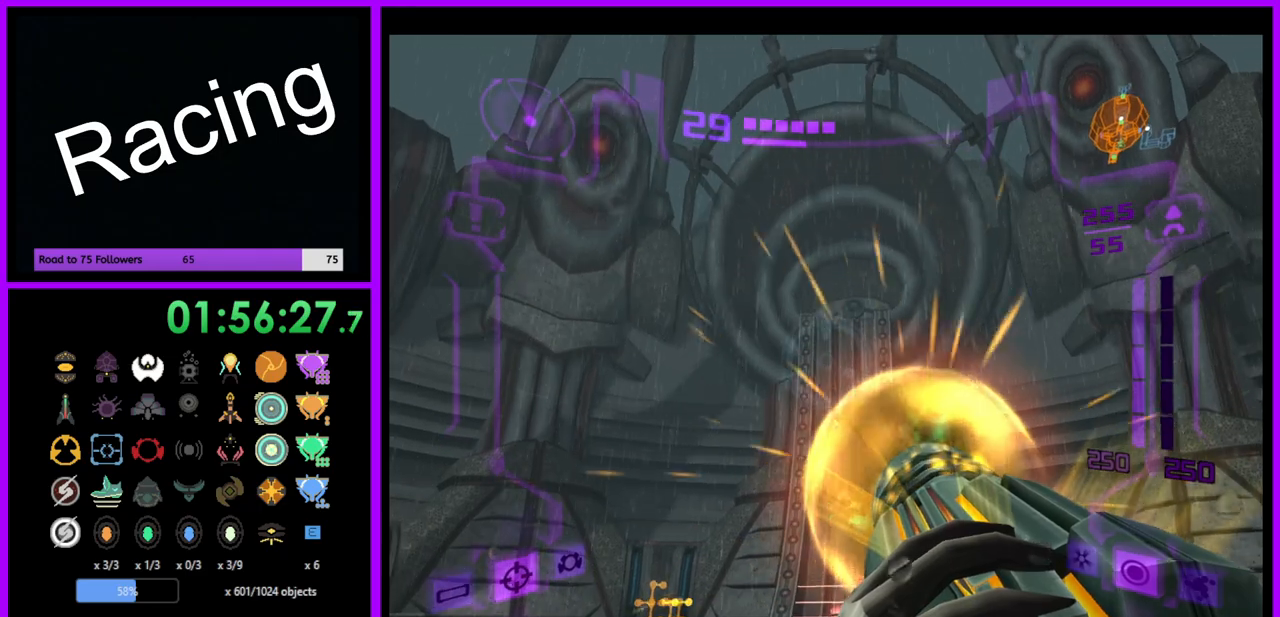
{"buttons": ["A", "R1"], "left_stick": "down", "right_stick": "center", "events": []}
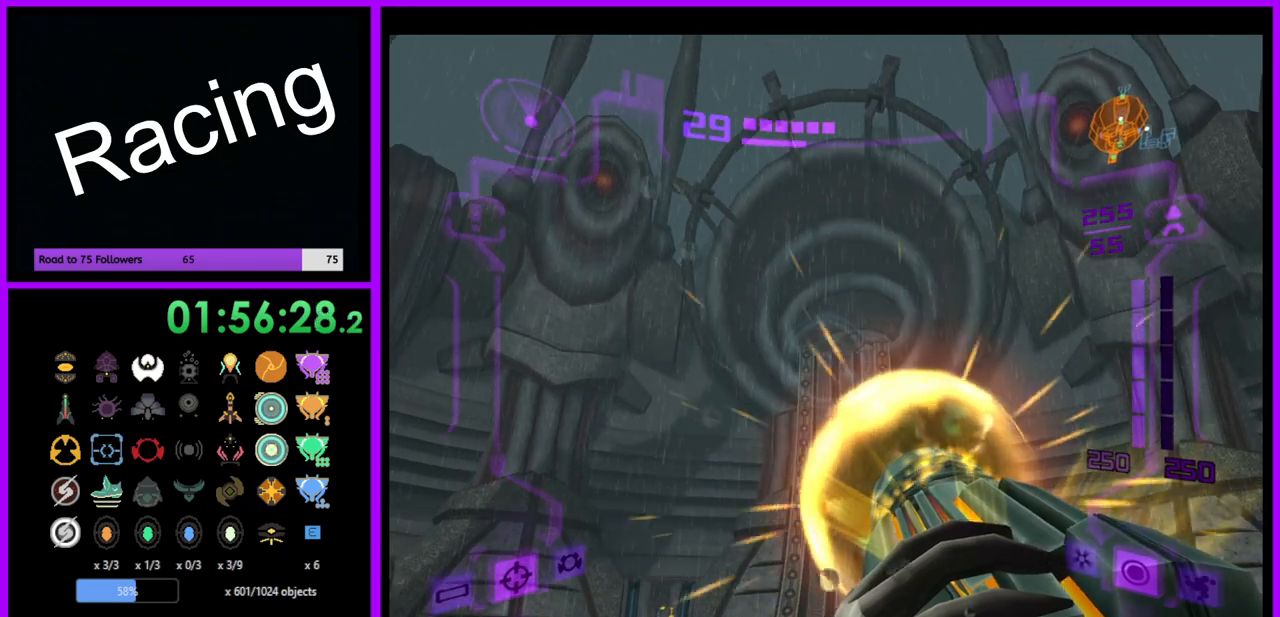
{"buttons": ["A", "R1"], "left_stick": "down", "right_stick": "center", "events": [[50, "Y", "down"], [233, "Y", "up"]]}
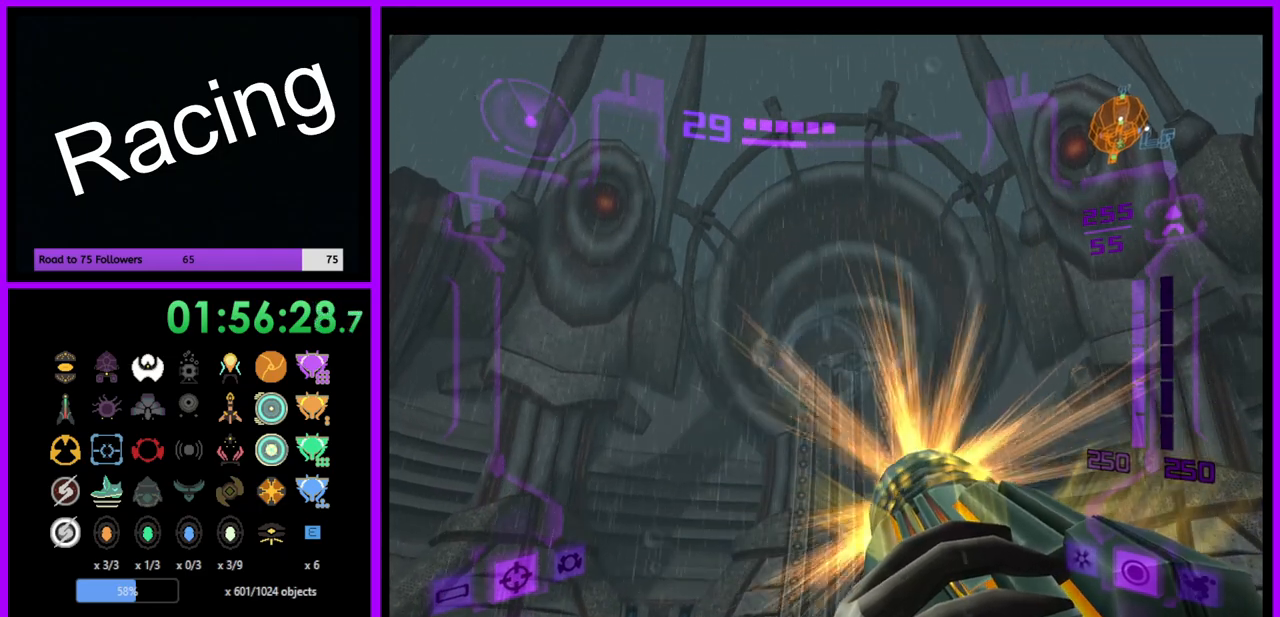
{"buttons": ["A", "R1"], "left_stick": "down", "right_stick": "center", "events": []}
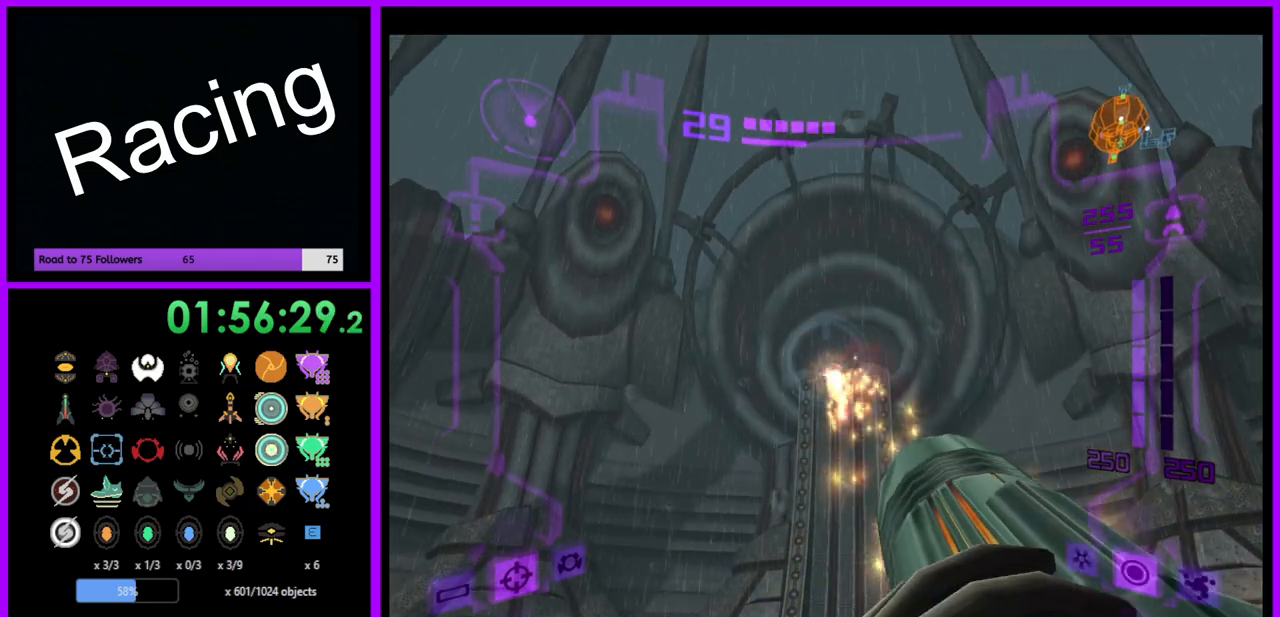
{"buttons": ["A", "R1"], "left_stick": "down", "right_stick": "center", "events": []}
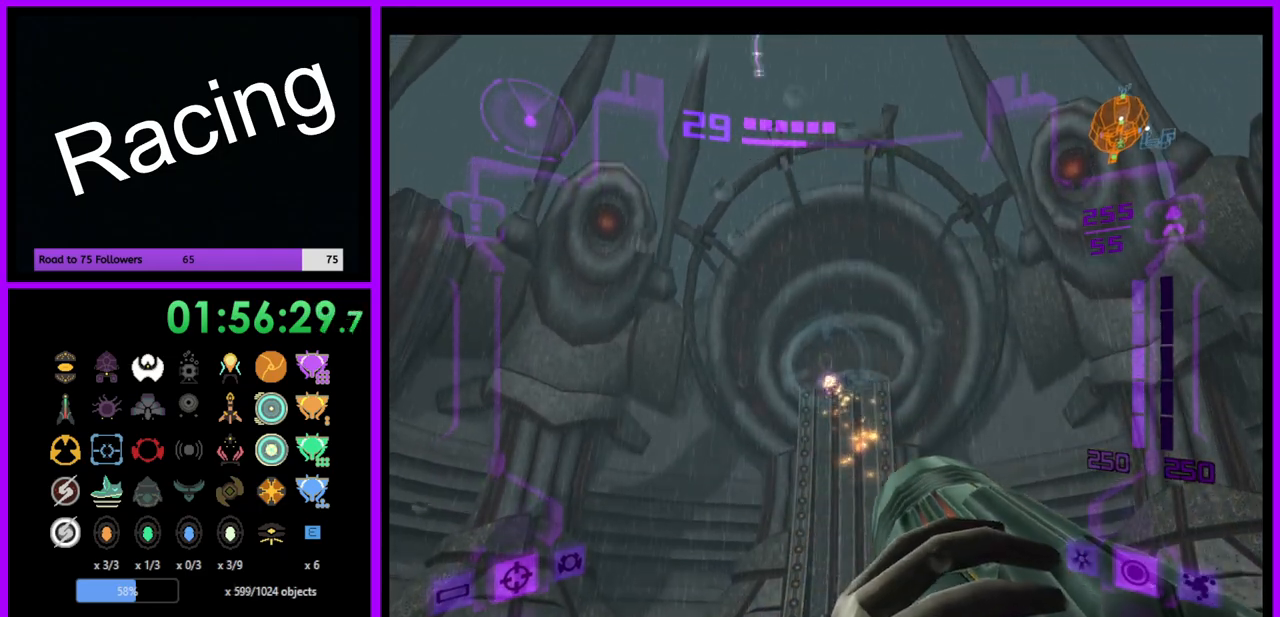
{"buttons": ["A", "R1"], "left_stick": "down", "right_stick": "center", "events": []}
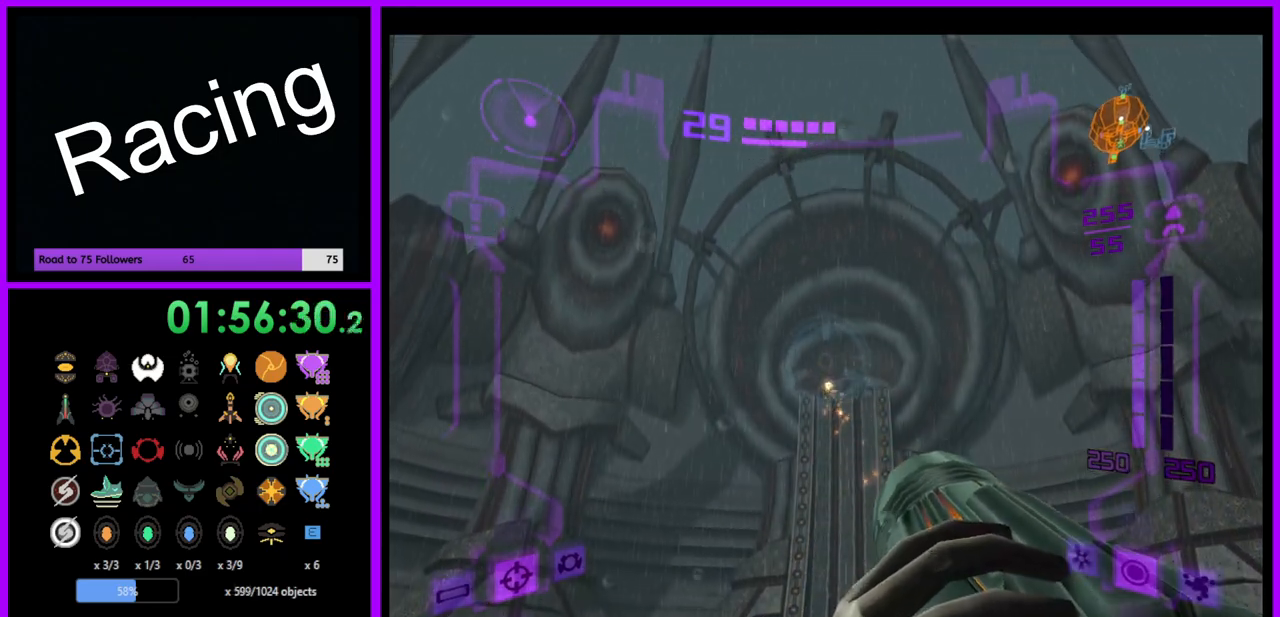
{"buttons": ["A", "L1"], "left_stick": "center", "right_stick": "center", "events": [[383, "L1", "down"], [400, "left_stick", "center"], [433, "R1", "up"]]}
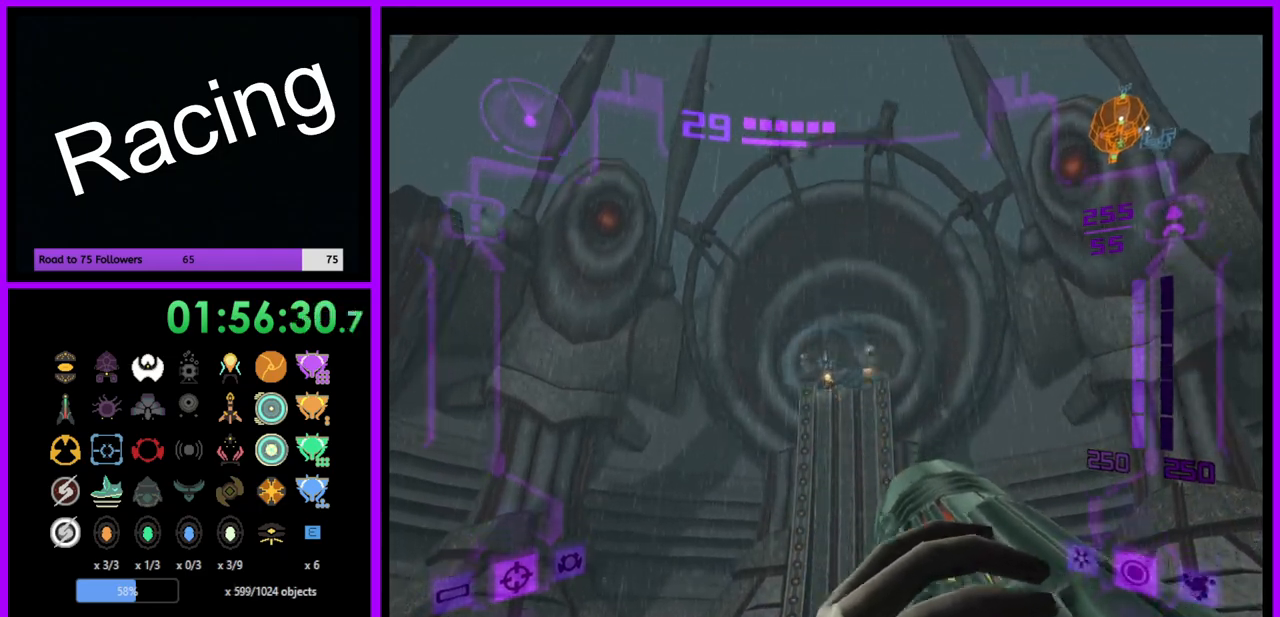
{"buttons": ["A", "L1"], "left_stick": "center", "right_stick": "center", "events": []}
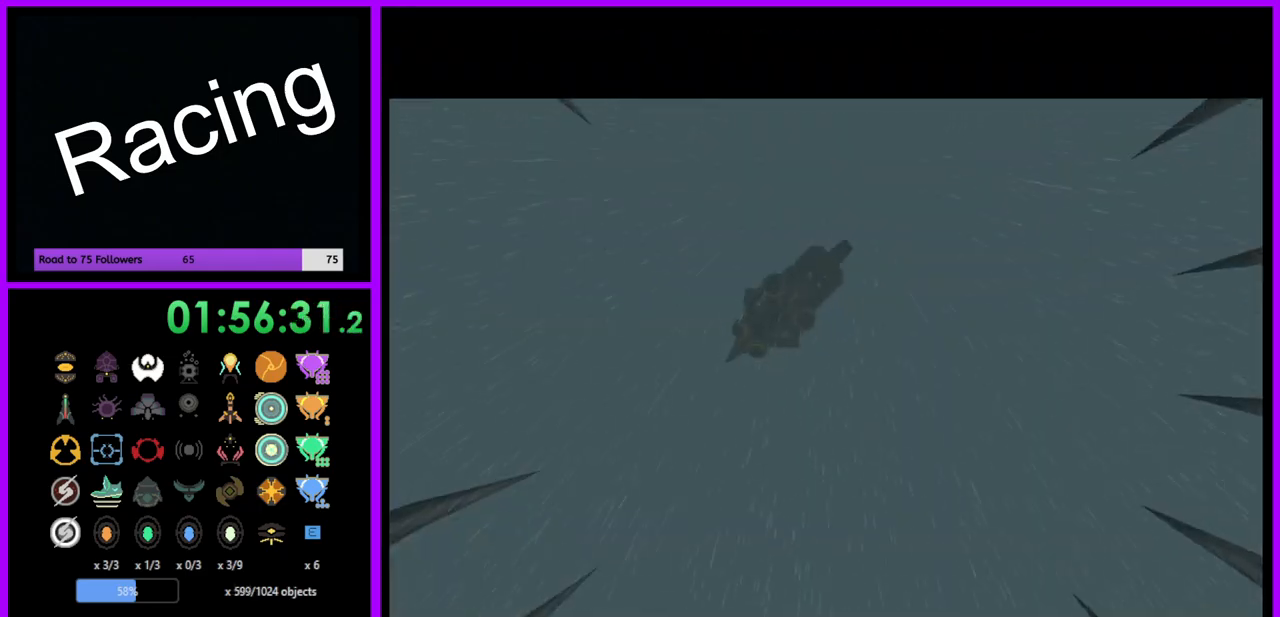
{"buttons": ["L1"], "left_stick": "center", "right_stick": "center", "events": [[500, "A", "up"]]}
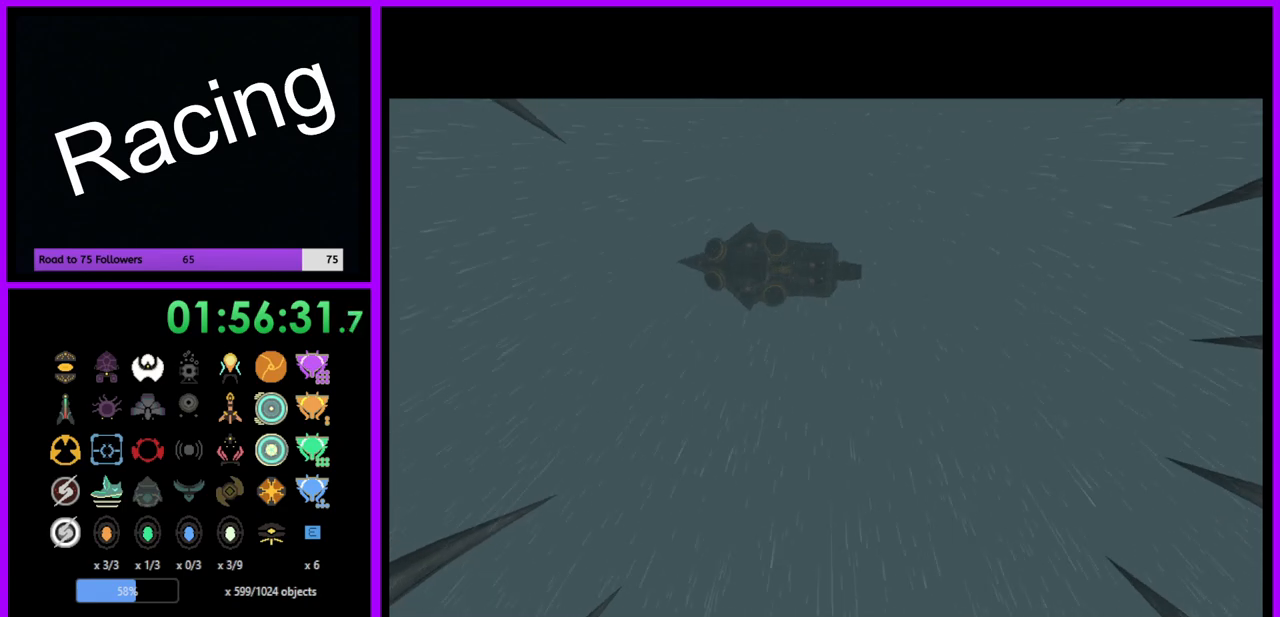
{"buttons": [], "left_stick": "center", "right_stick": "center", "events": [[200, "L1", "up"]]}
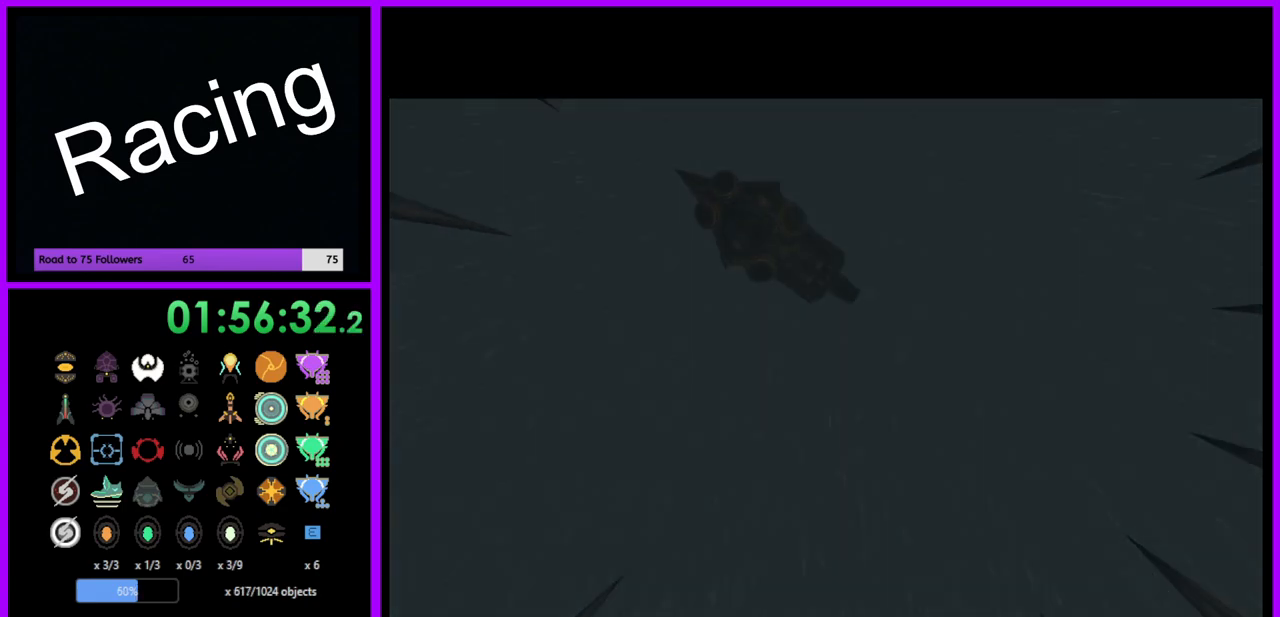
{"buttons": [], "left_stick": "center", "right_stick": "center", "events": []}
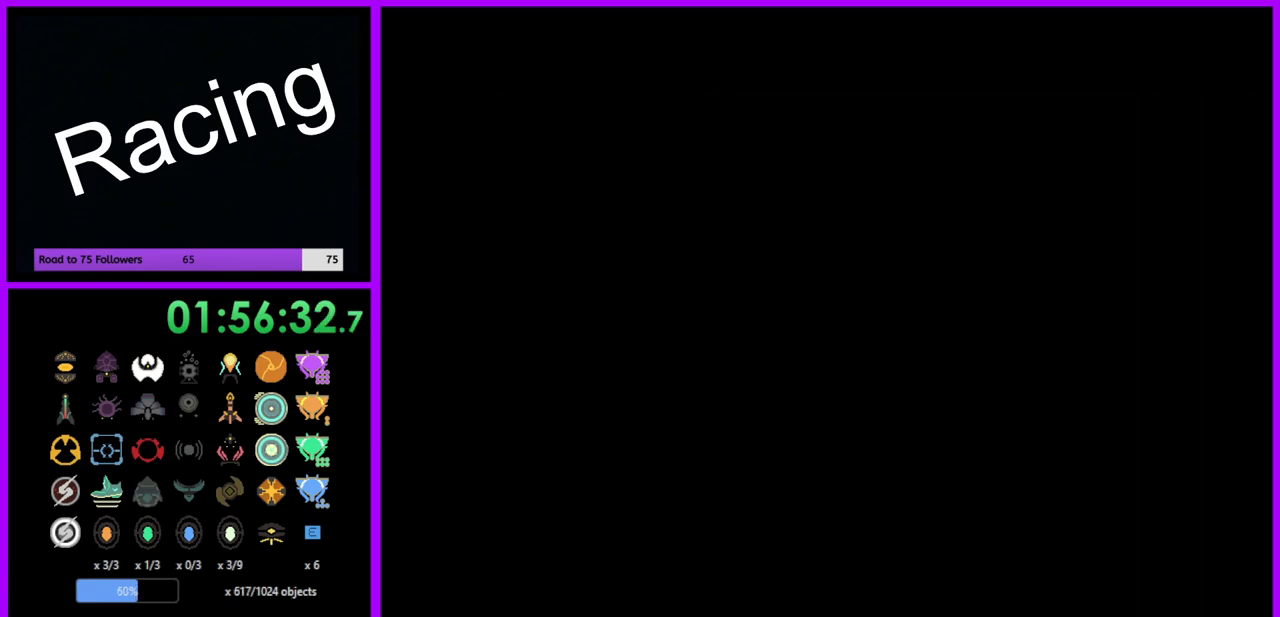
{"buttons": [], "left_stick": "center", "right_stick": "center", "events": []}
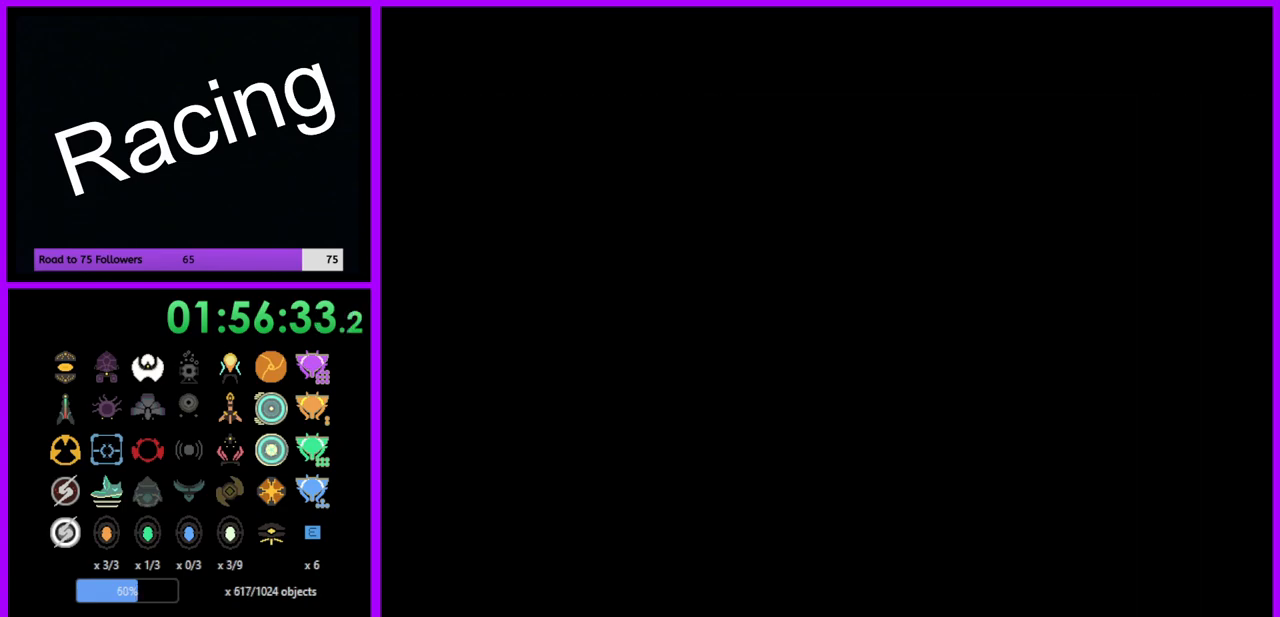
{"buttons": [], "left_stick": "center", "right_stick": "center", "events": []}
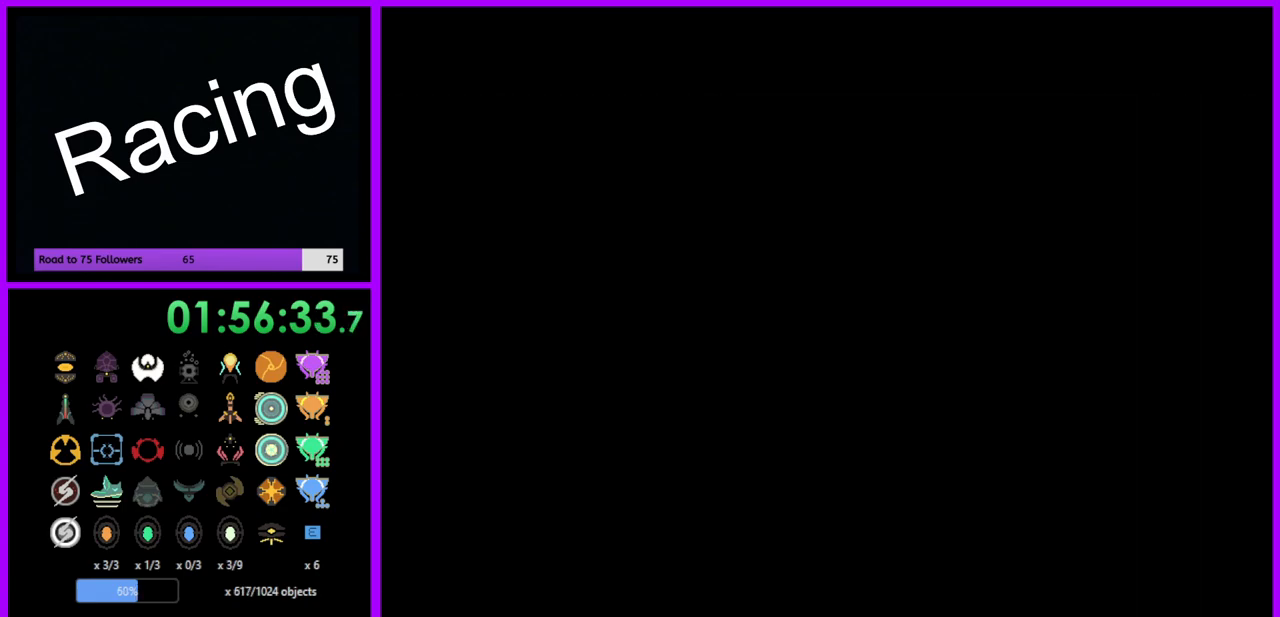
{"buttons": [], "left_stick": "up-left", "right_stick": "right", "events": [[83, "left_stick", "up-left"], [83, "right_stick", "right"]]}
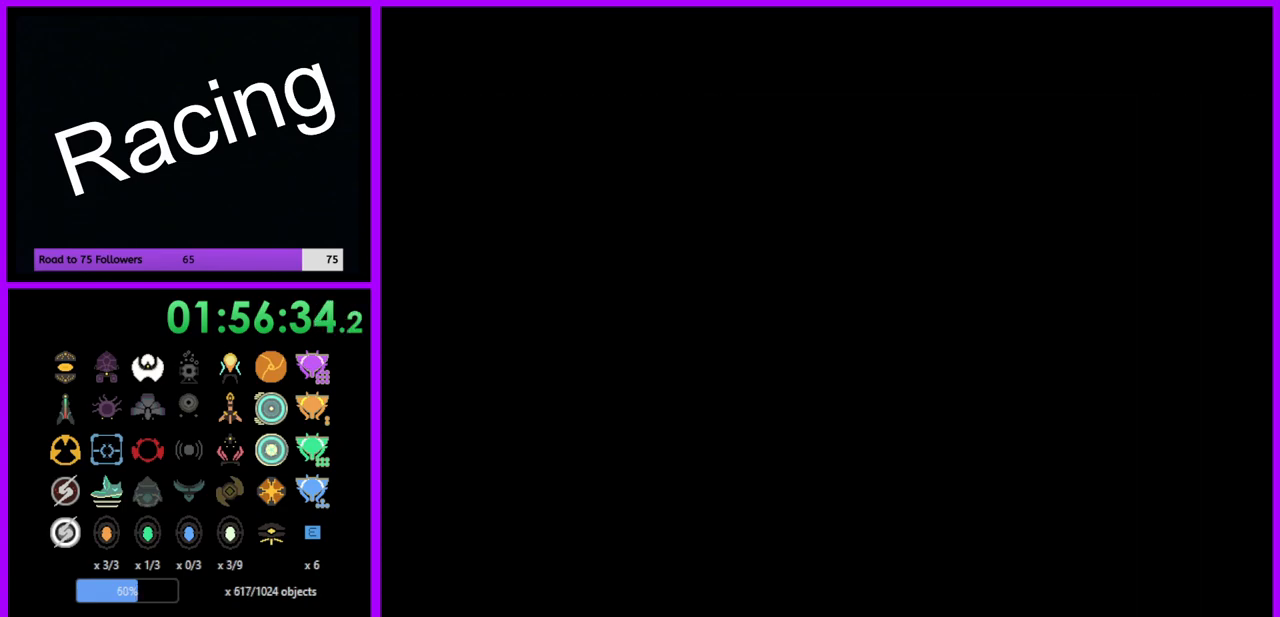
{"buttons": [], "left_stick": "up-left", "right_stick": "right", "events": []}
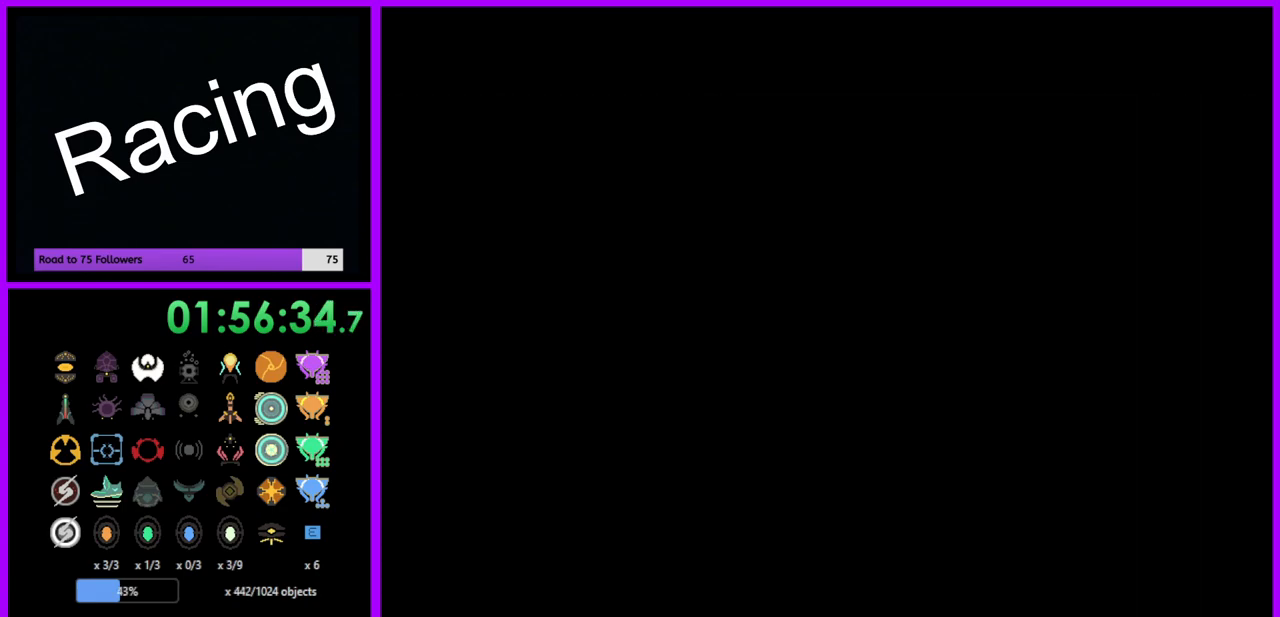
{"buttons": [], "left_stick": "up-left", "right_stick": "right", "events": []}
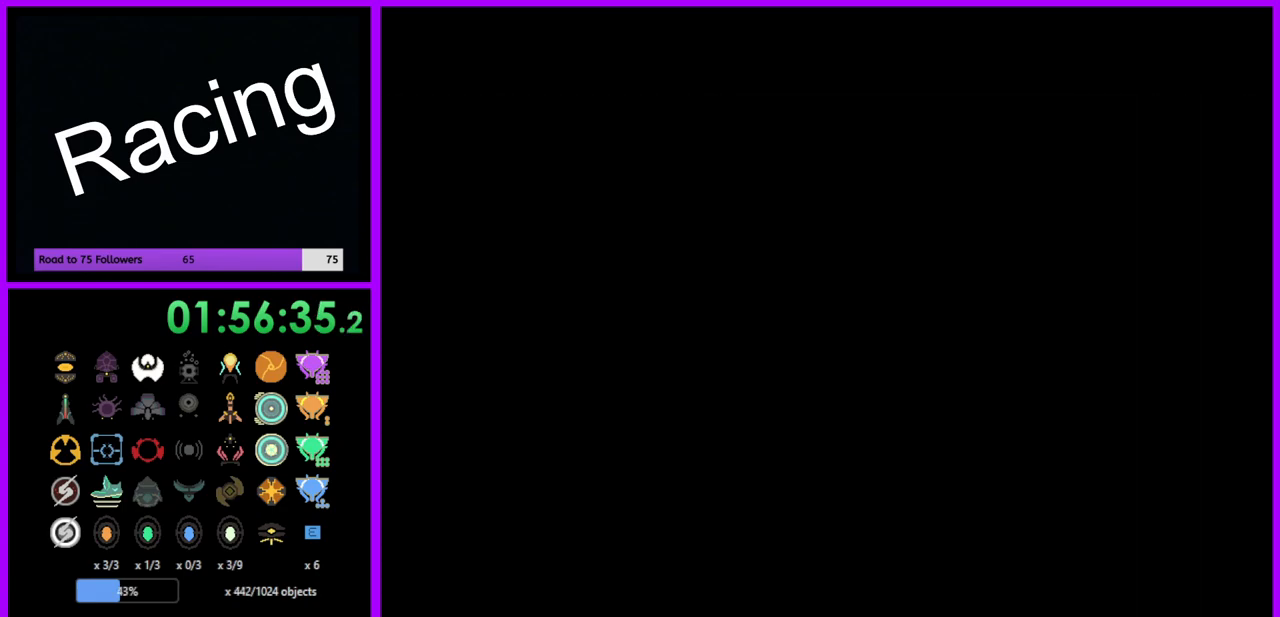
{"buttons": [], "left_stick": "up-left", "right_stick": "right", "events": []}
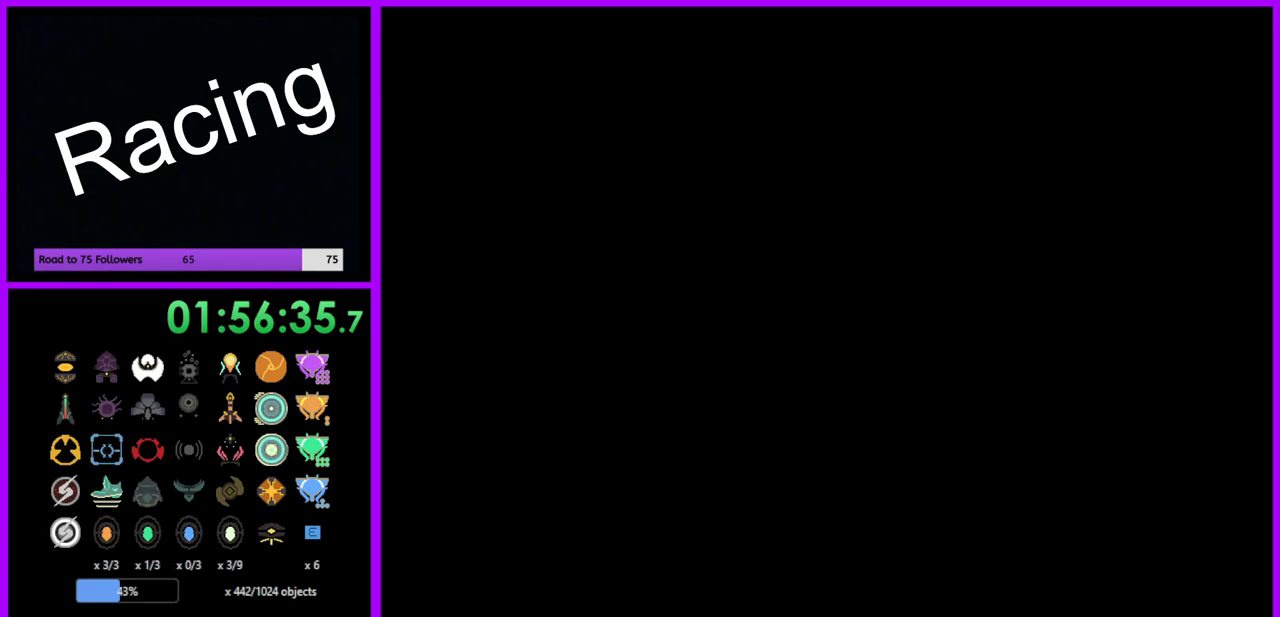
{"buttons": [], "left_stick": "up-left", "right_stick": "right", "events": []}
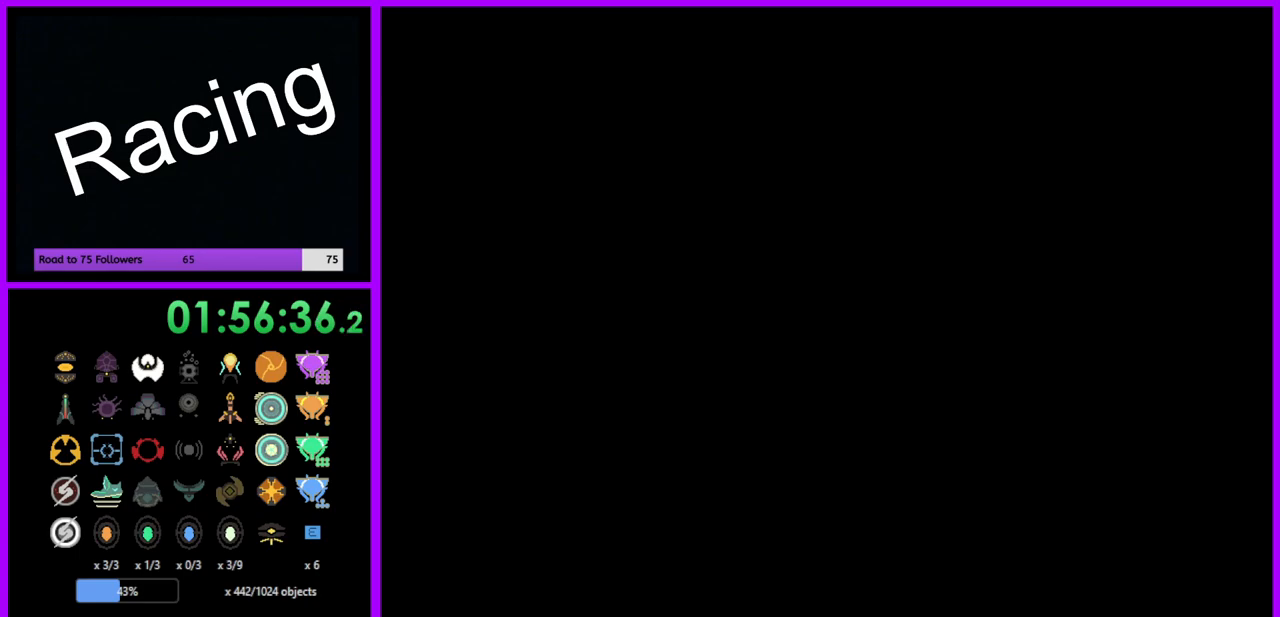
{"buttons": [], "left_stick": "up-left", "right_stick": "right", "events": []}
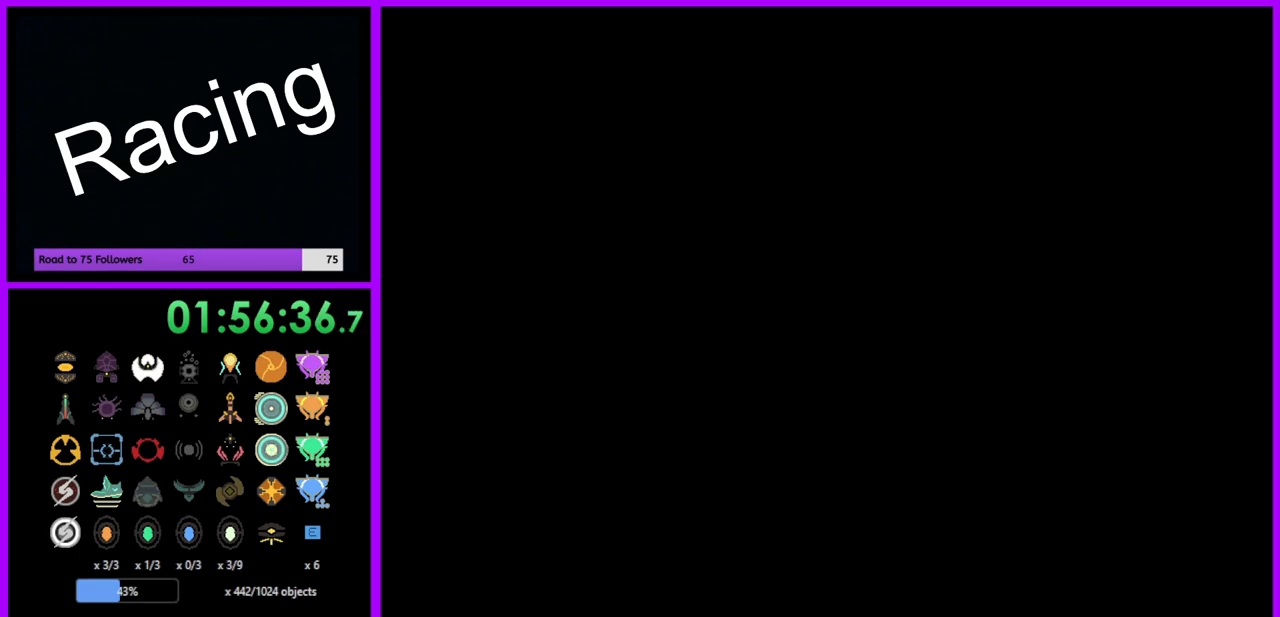
{"buttons": [], "left_stick": "up-left", "right_stick": "right", "events": []}
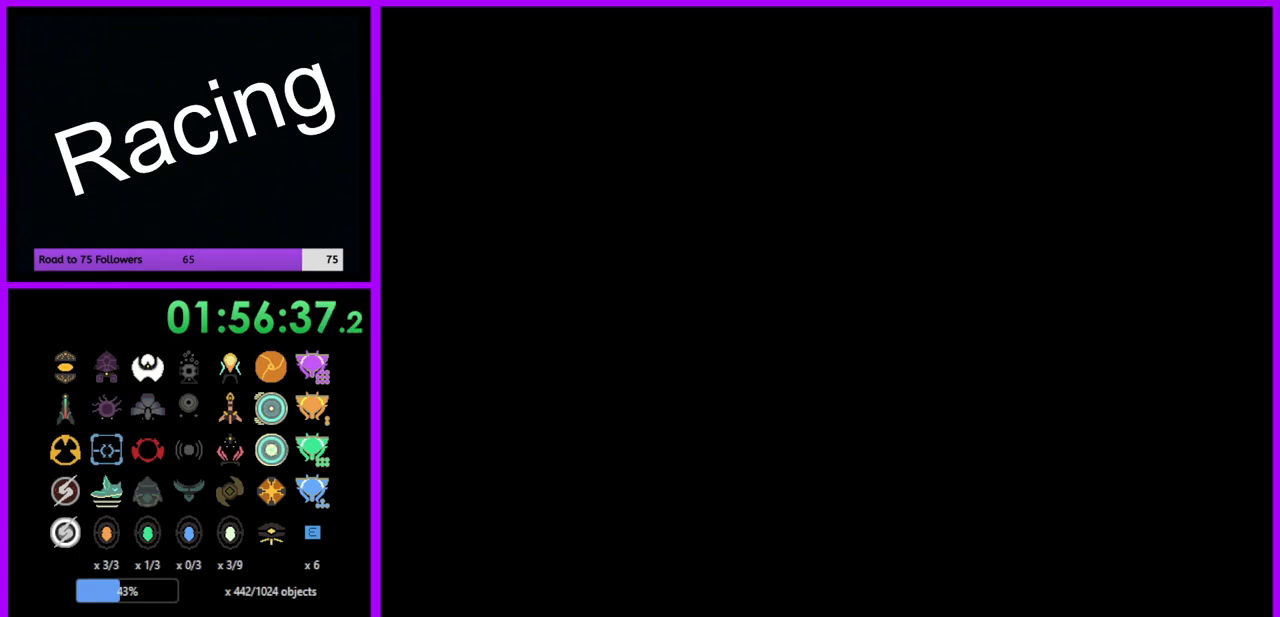
{"buttons": [], "left_stick": "up-left", "right_stick": "right", "events": []}
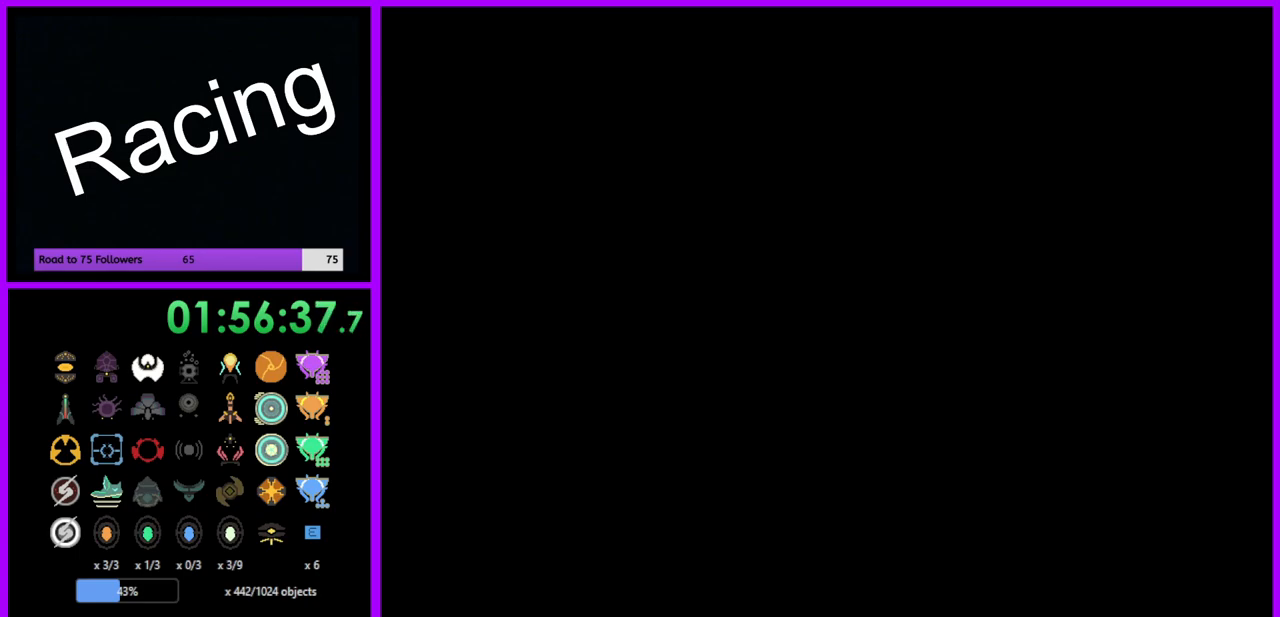
{"buttons": [], "left_stick": "up-left", "right_stick": "right", "events": []}
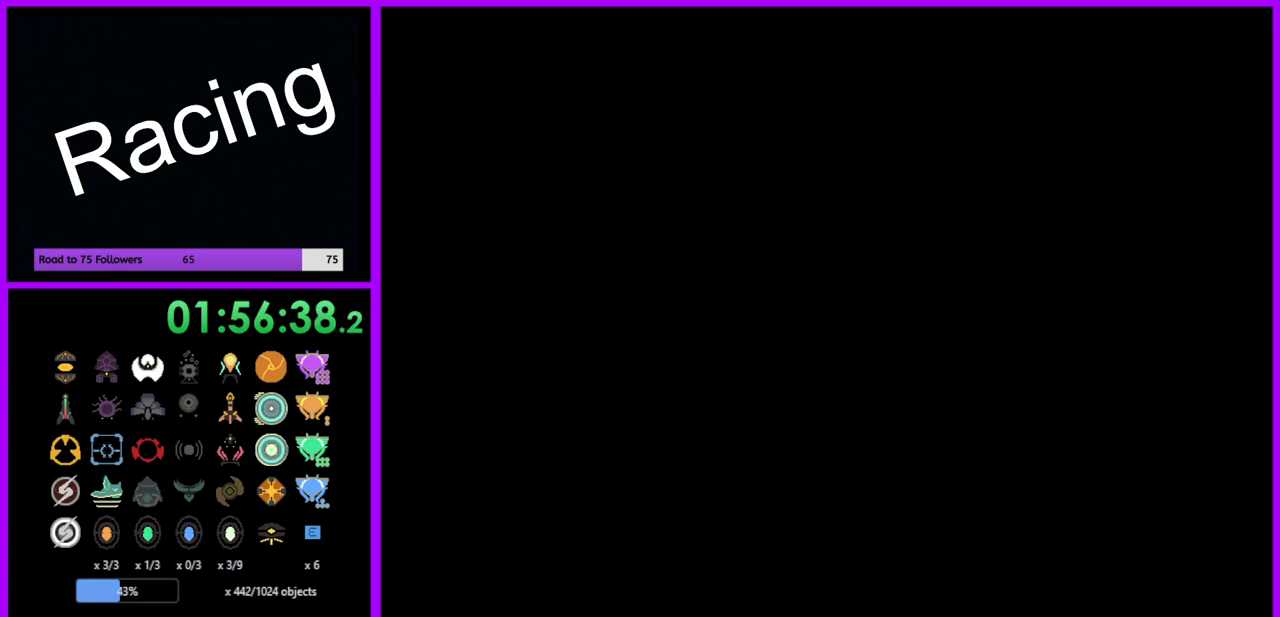
{"buttons": [], "left_stick": "up-left", "right_stick": "right", "events": []}
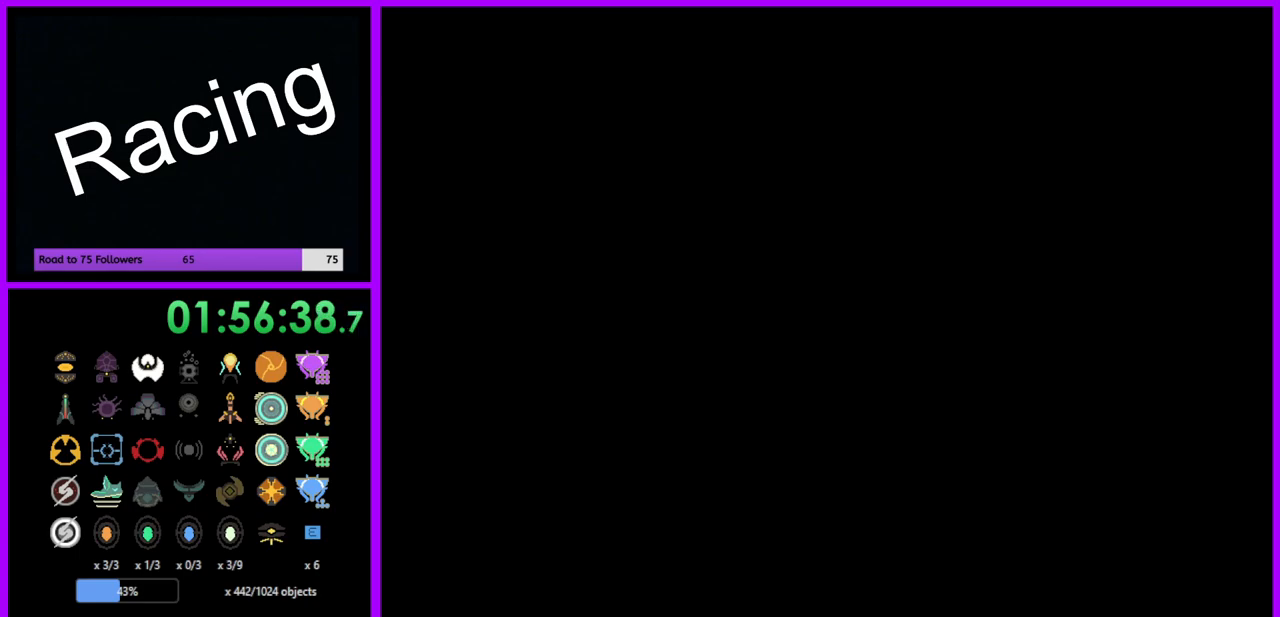
{"buttons": [], "left_stick": "up", "right_stick": "center", "events": [[367, "left_stick", "up-right"], [367, "right_stick", "center"], [467, "left_stick", "up"]]}
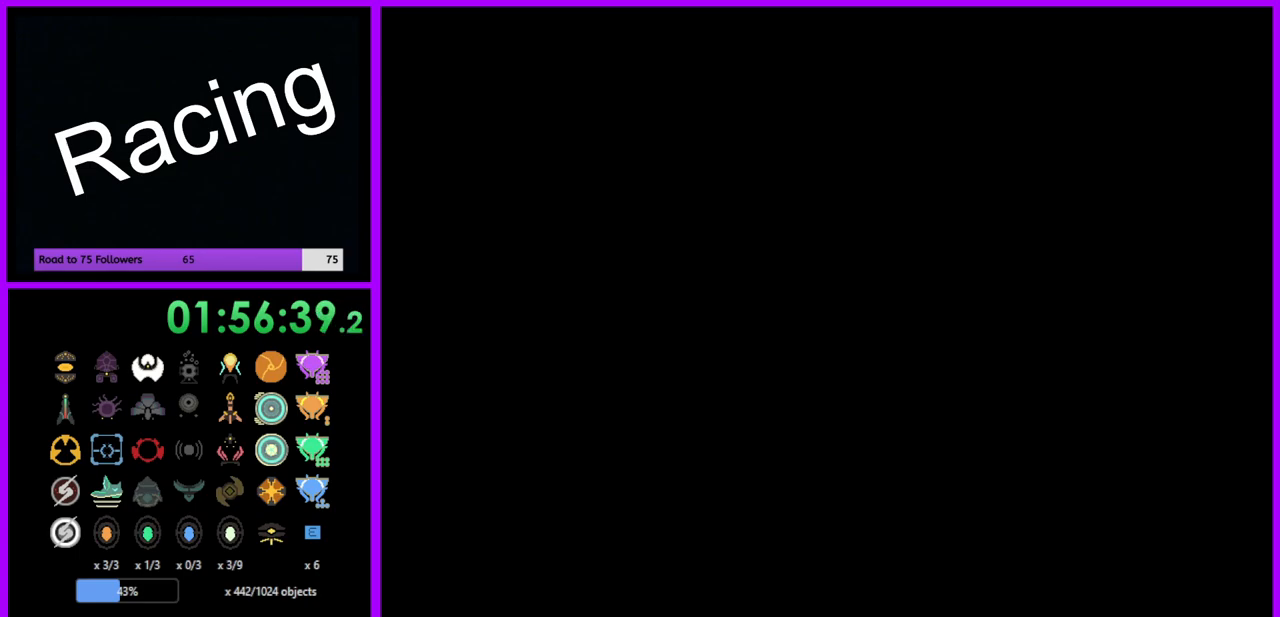
{"buttons": [], "left_stick": "center", "right_stick": "center", "events": [[167, "left_stick", "up-left"], [383, "left_stick", "center"]]}
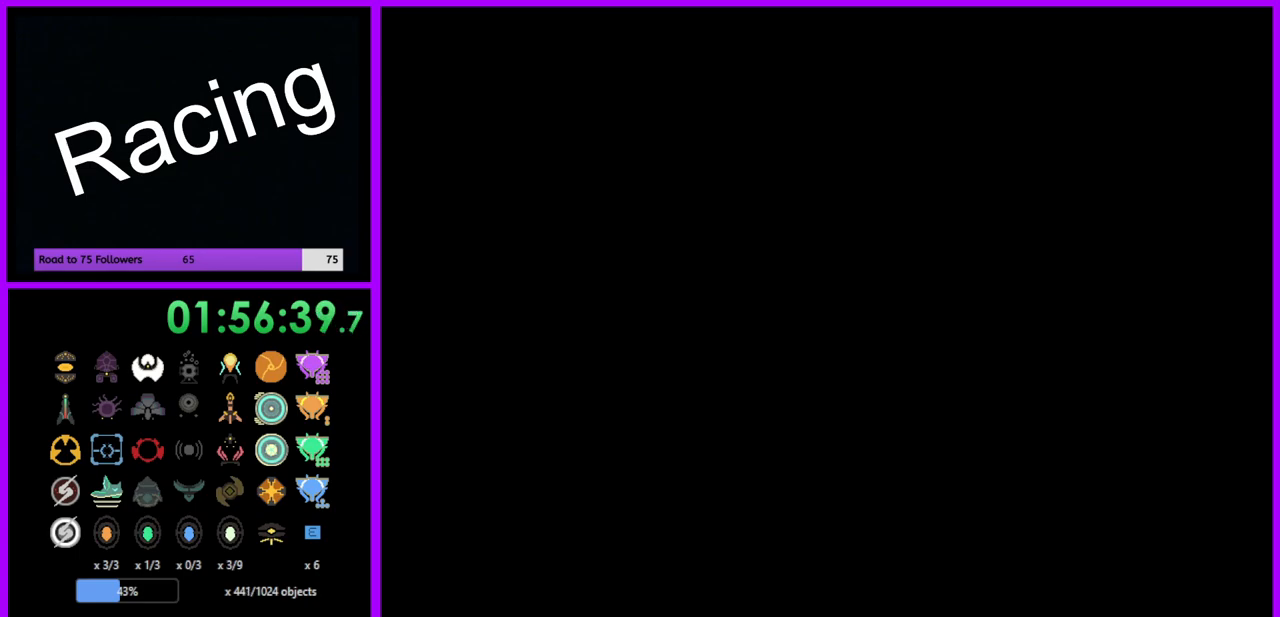
{"buttons": [], "left_stick": "up", "right_stick": "right", "events": [[450, "right_stick", "right"], [500, "left_stick", "up"]]}